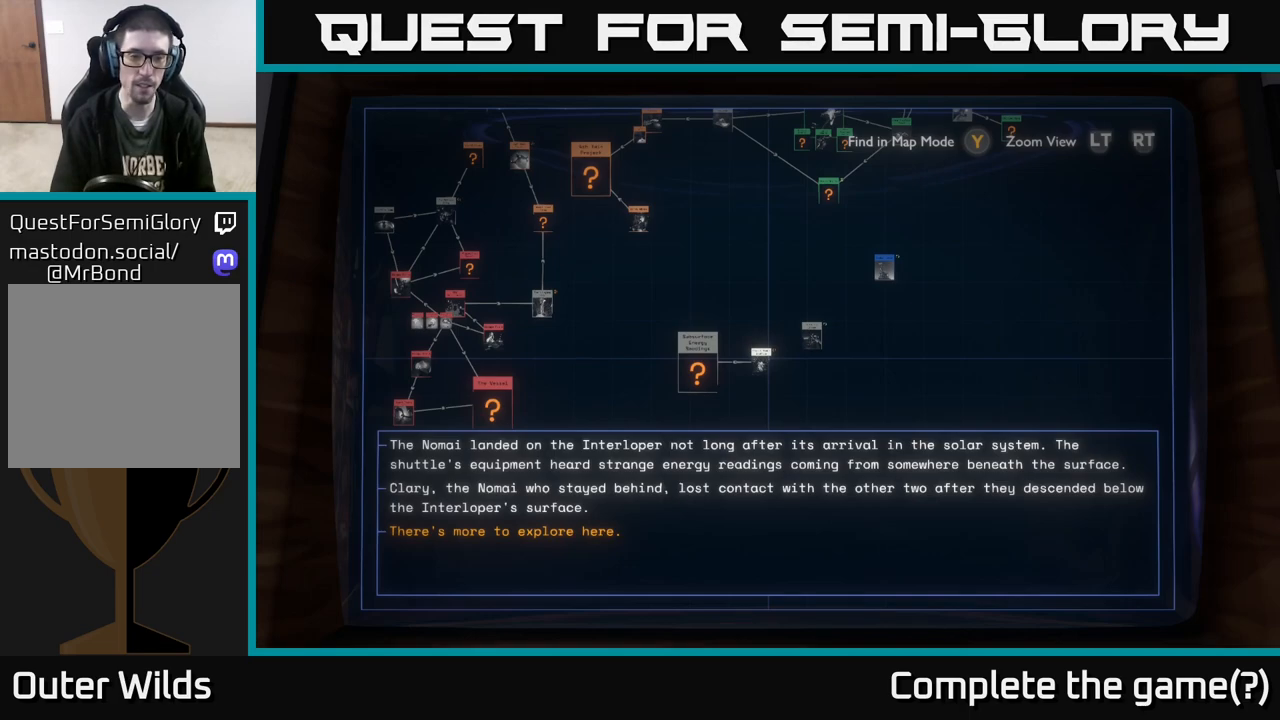
Gameplay with a controller (Xbox layout); each line is a JSON object with the inputs held at the frame after it. "events" lists button and stick changes between this image and that frame as [ms after this image, input, new state], when the widget could be followed in between.
{"buttons": [], "left_stick": "up-right", "right_stick": "center", "events": [[383, "left_stick", "up-right"]]}
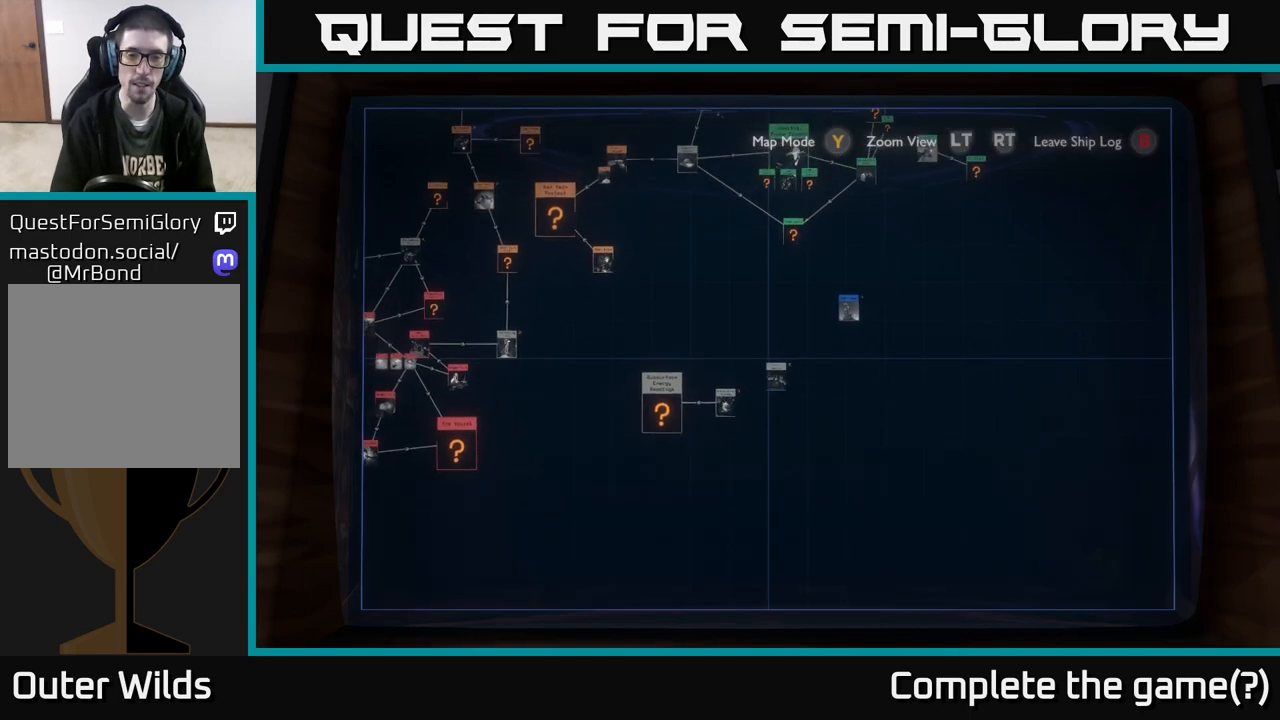
{"buttons": [], "left_stick": "center", "right_stick": "center", "events": [[133, "left_stick", "center"], [217, "left_stick", "down-left"], [367, "left_stick", "center"]]}
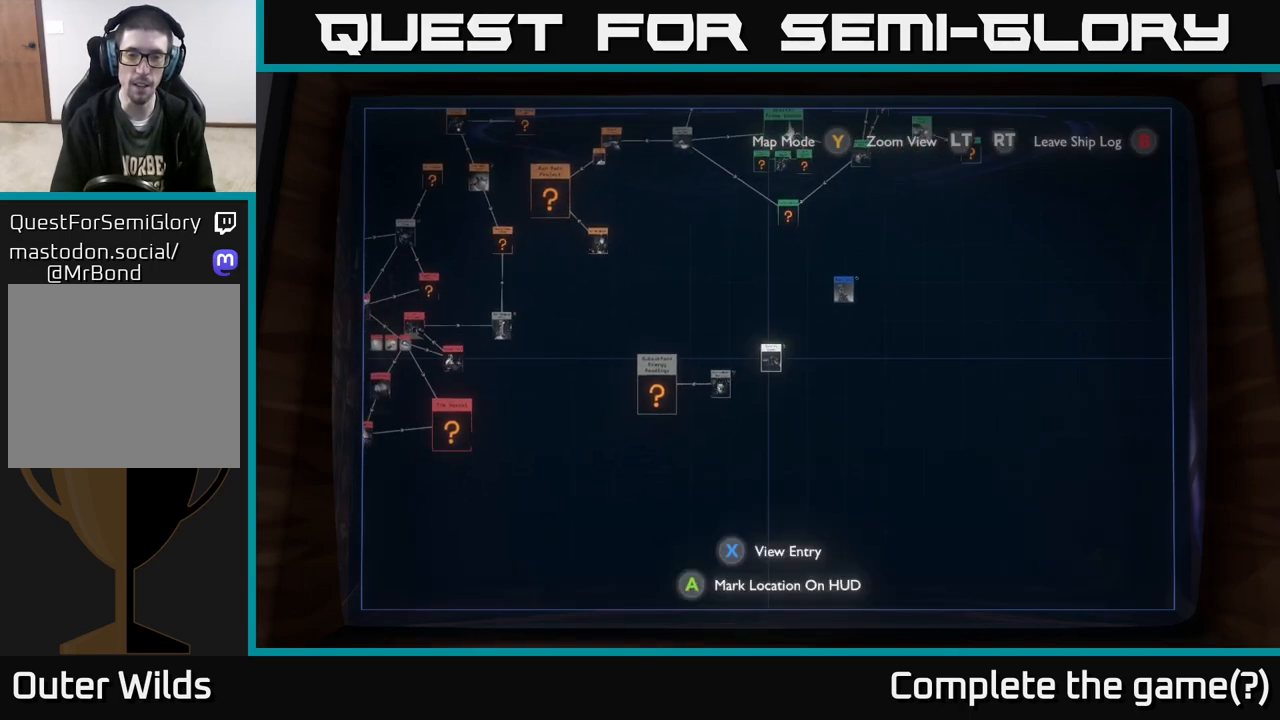
{"buttons": [], "left_stick": "center", "right_stick": "center", "events": []}
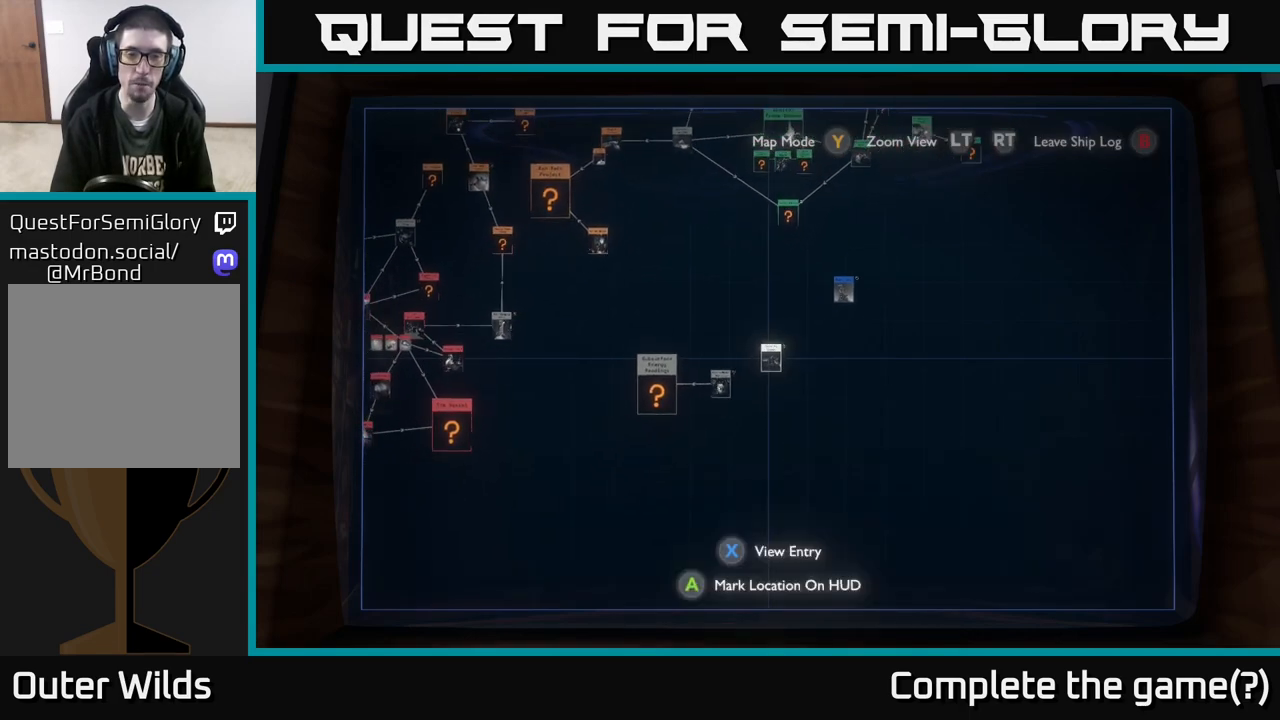
{"buttons": ["R2"], "left_stick": "center", "right_stick": "center", "events": [[117, "R2", "down"]]}
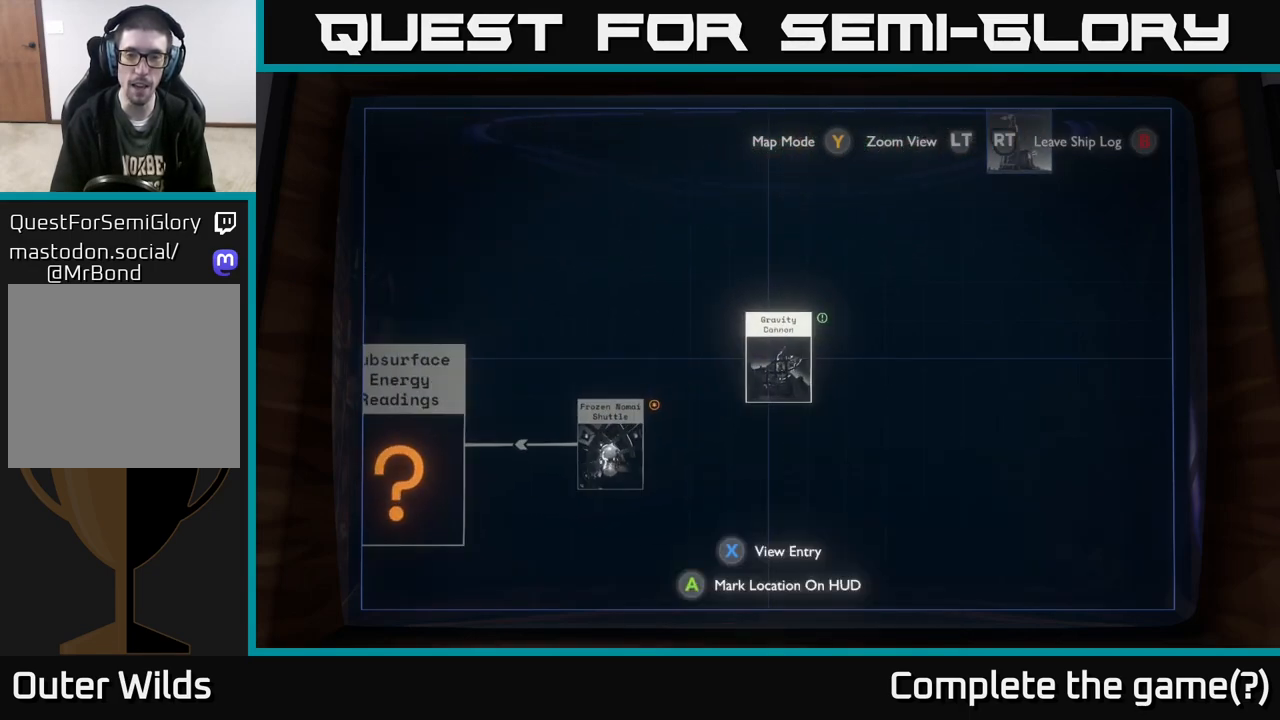
{"buttons": [], "left_stick": "center", "right_stick": "center", "events": [[33, "R2", "up"], [217, "left_stick", "up"], [300, "left_stick", "center"]]}
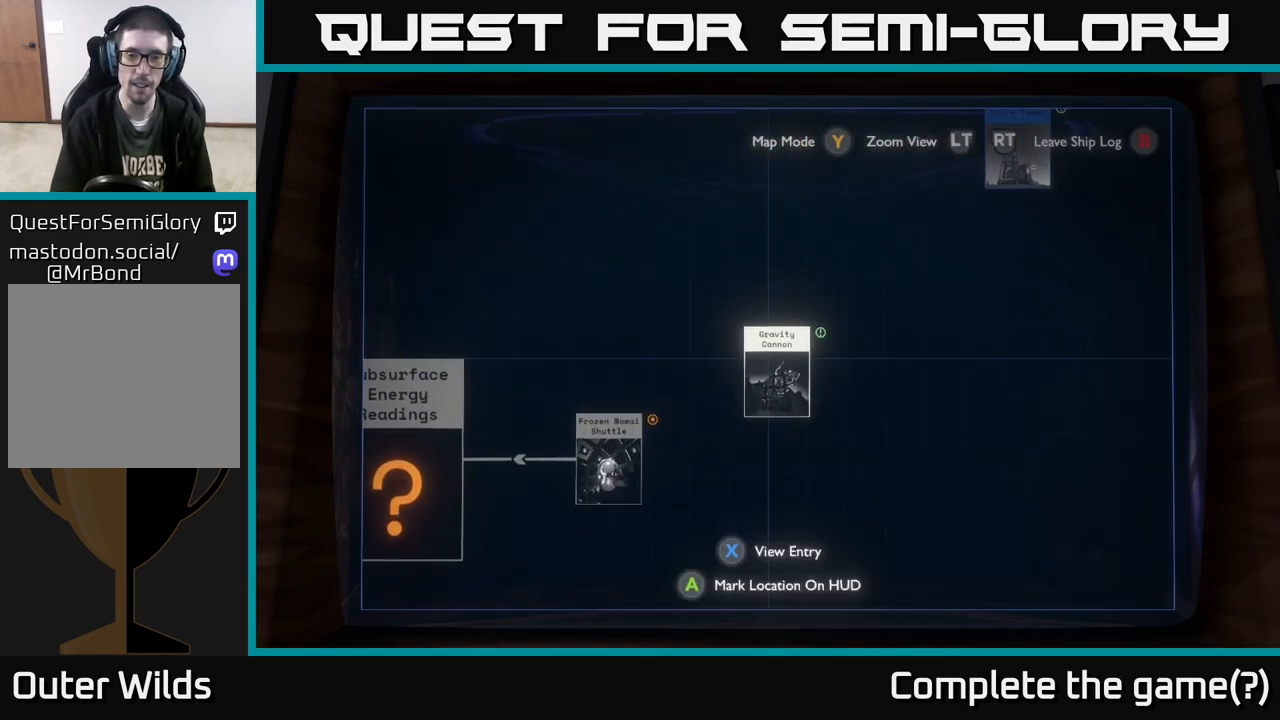
{"buttons": [], "left_stick": "center", "right_stick": "center", "events": [[333, "X", "down"], [483, "X", "up"]]}
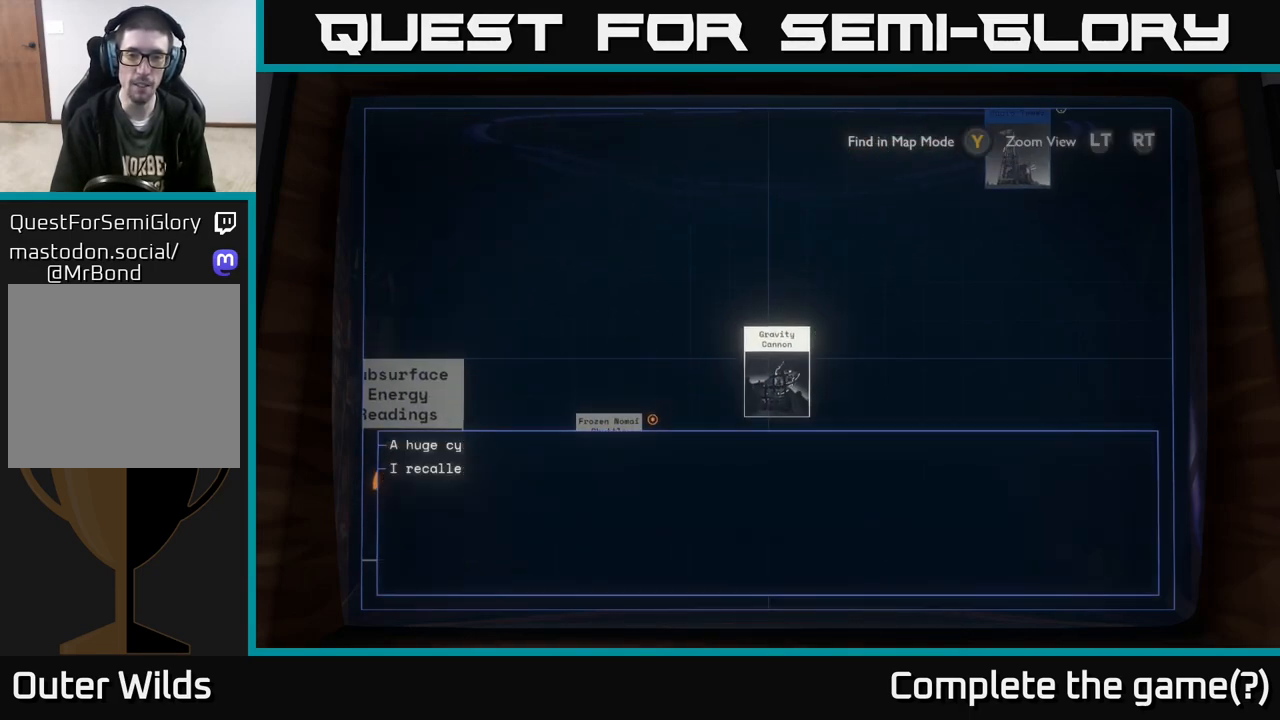
{"buttons": [], "left_stick": "center", "right_stick": "center", "events": []}
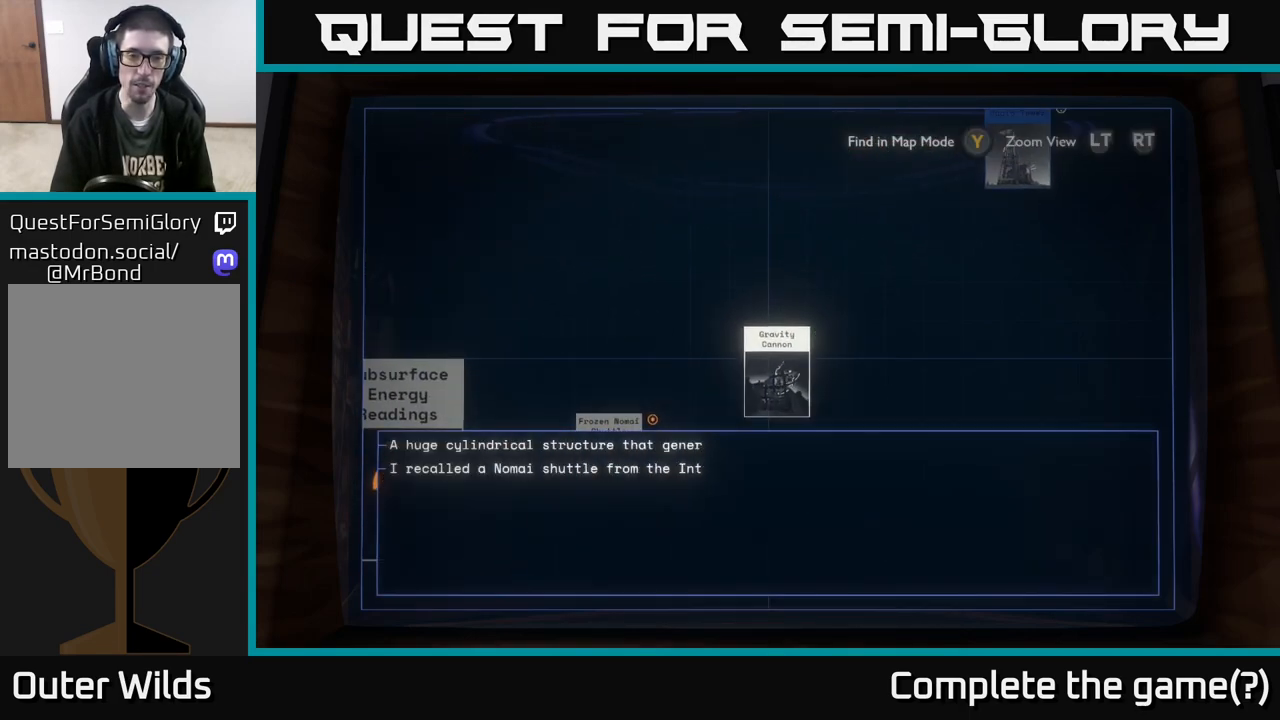
{"buttons": [], "left_stick": "center", "right_stick": "center", "events": []}
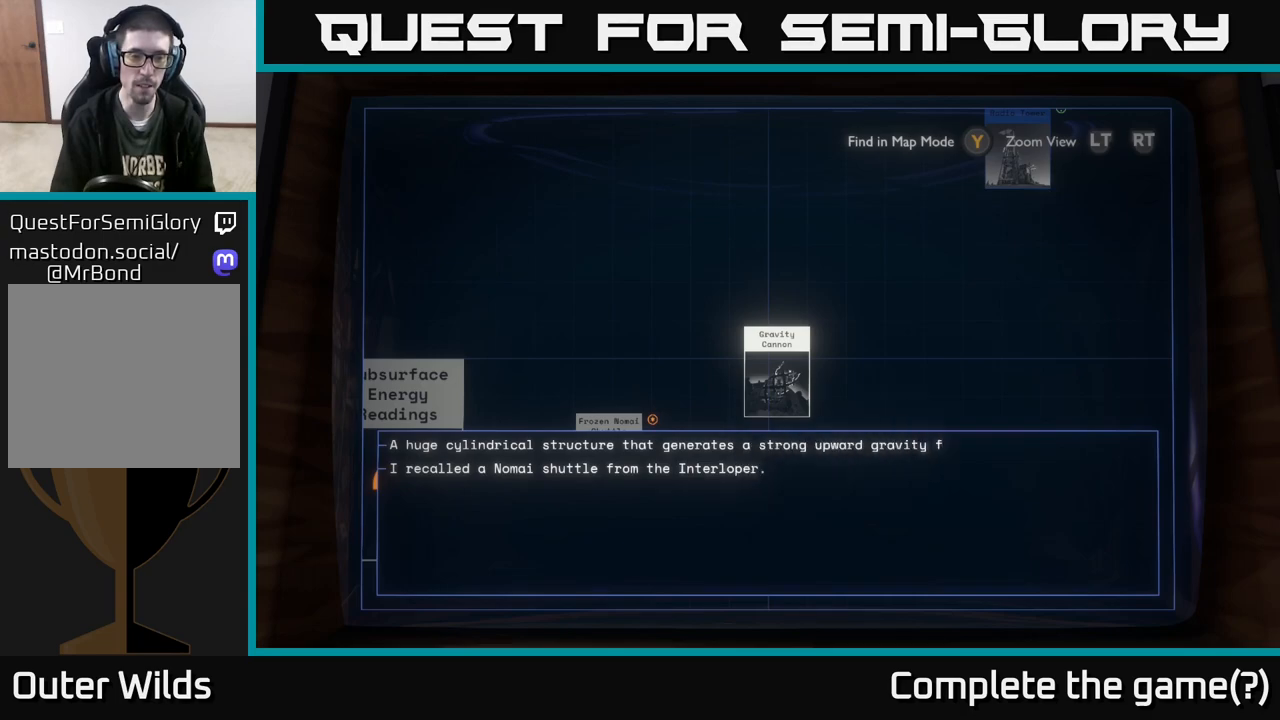
{"buttons": [], "left_stick": "center", "right_stick": "center", "events": []}
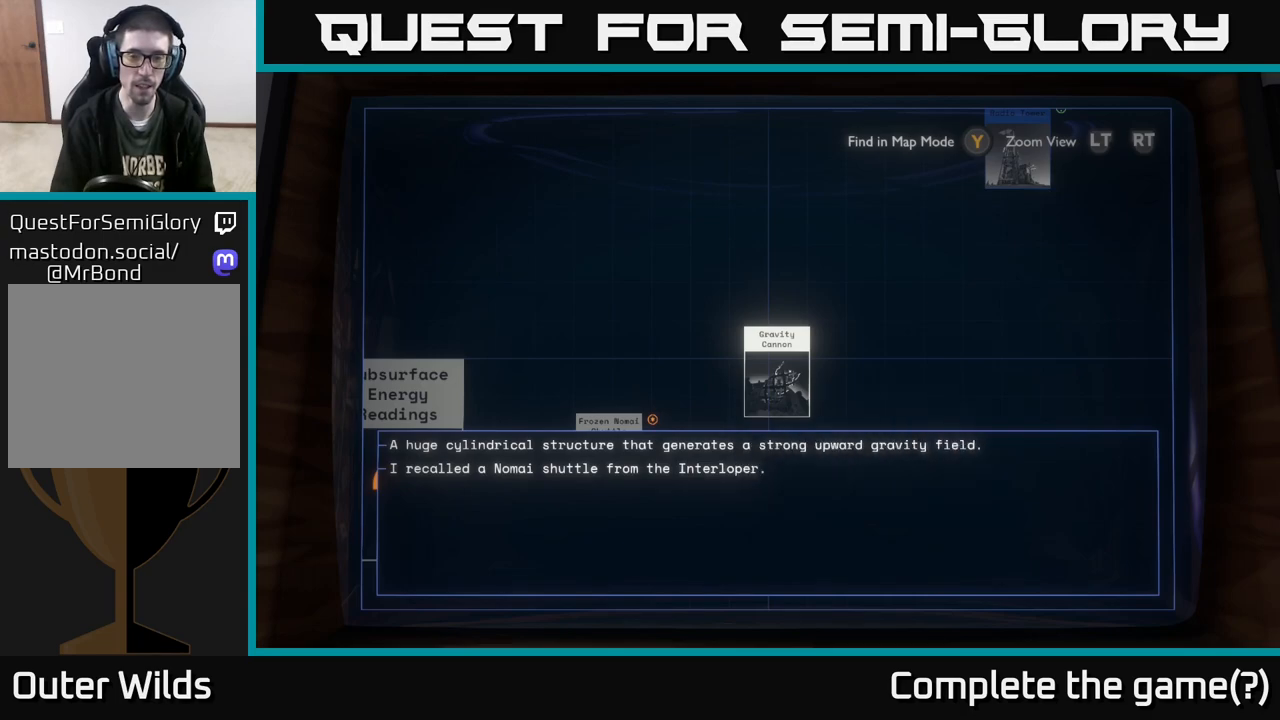
{"buttons": [], "left_stick": "center", "right_stick": "center", "events": []}
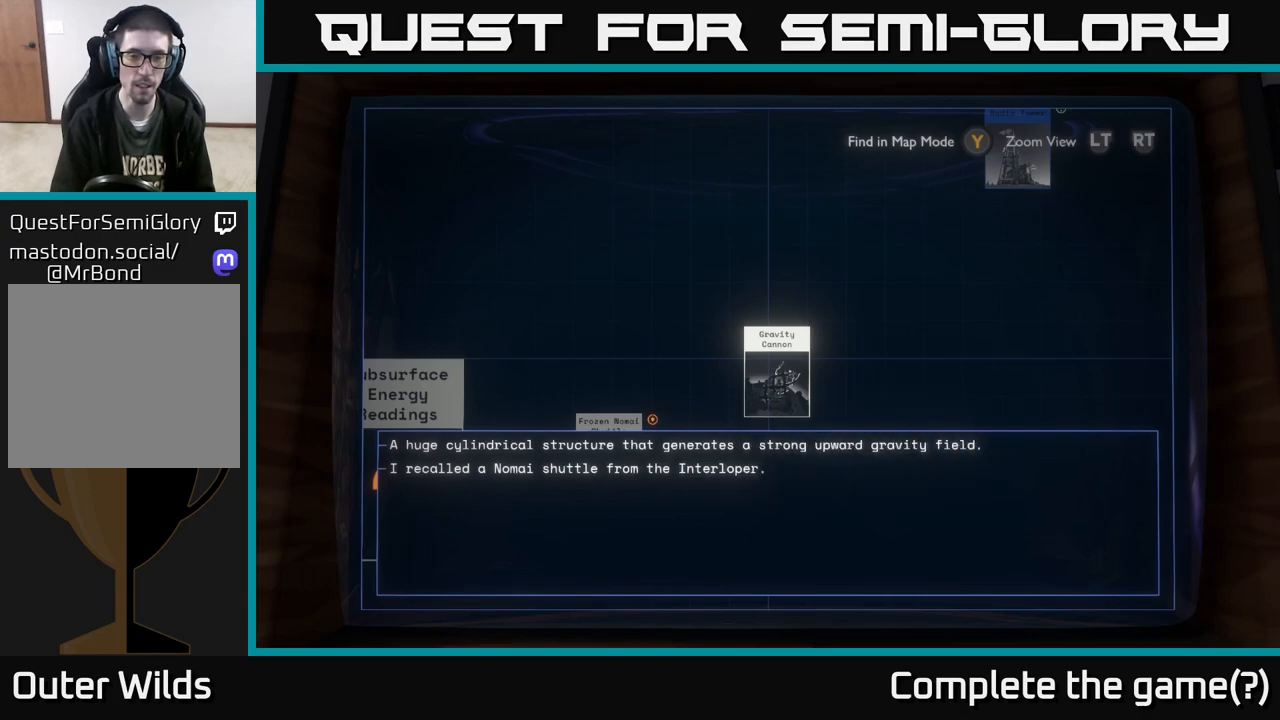
{"buttons": [], "left_stick": "center", "right_stick": "center", "events": []}
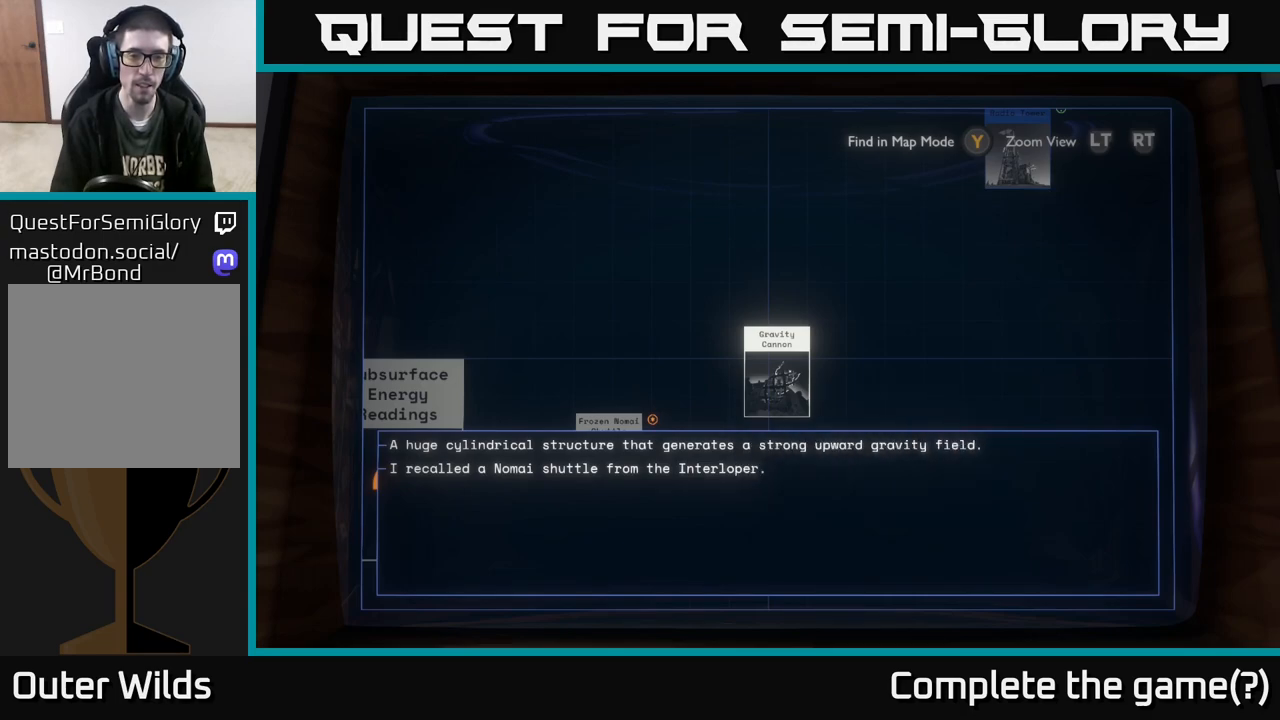
{"buttons": [], "left_stick": "center", "right_stick": "center", "events": [[167, "L2", "down"], [350, "L2", "up"]]}
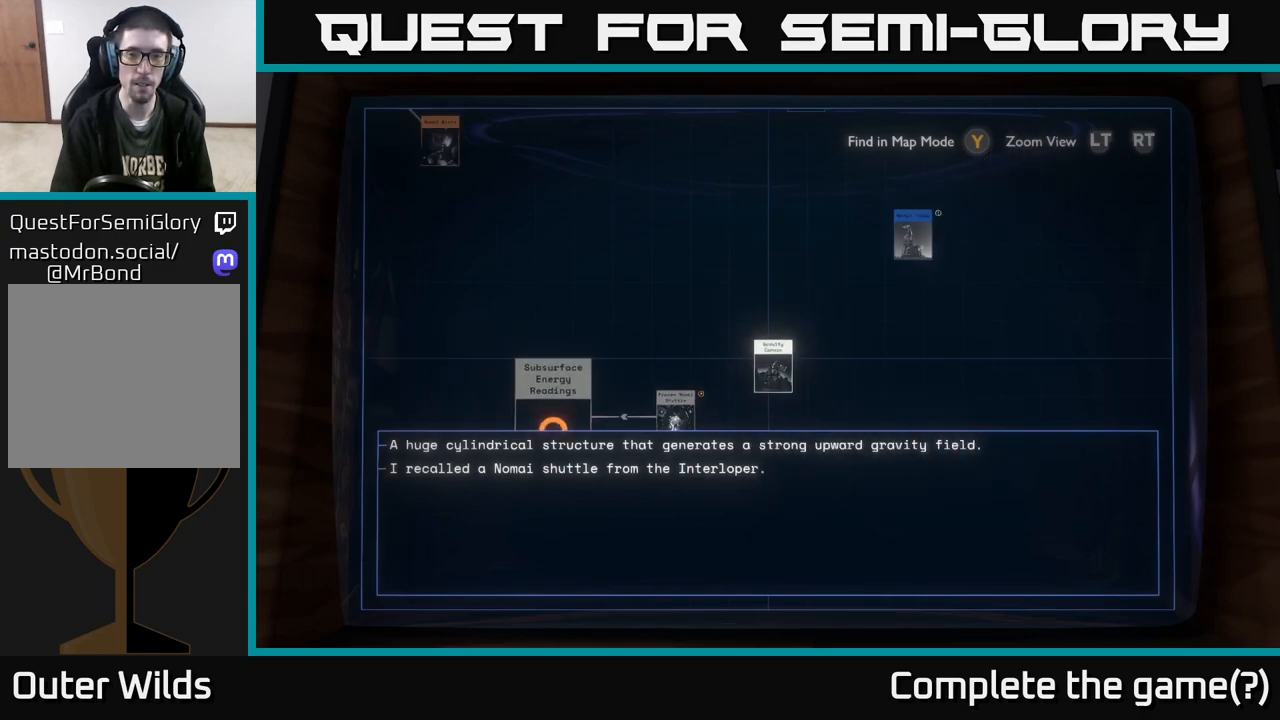
{"buttons": [], "left_stick": "center", "right_stick": "center", "events": [[150, "left_stick", "up-right"], [433, "left_stick", "center"]]}
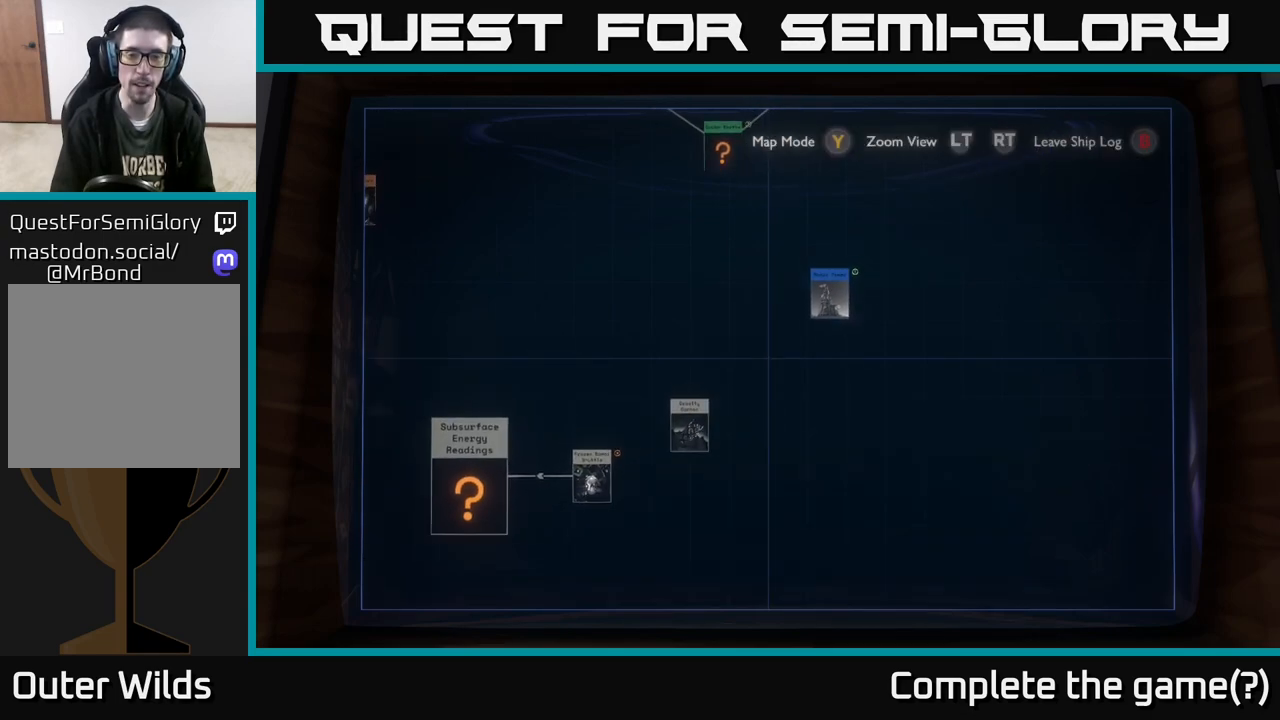
{"buttons": [], "left_stick": "center", "right_stick": "center", "events": [[17, "left_stick", "up-right"], [317, "left_stick", "center"]]}
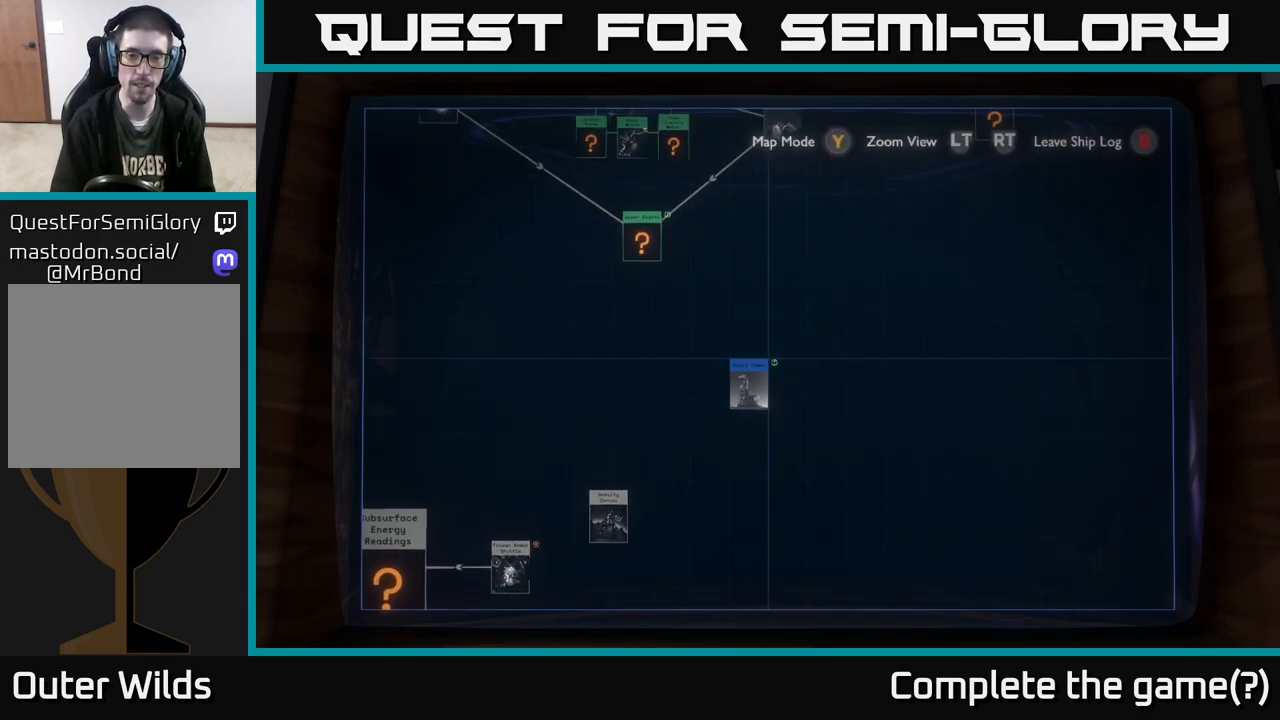
{"buttons": [], "left_stick": "center", "right_stick": "center", "events": [[100, "left_stick", "down-left"], [217, "left_stick", "center"]]}
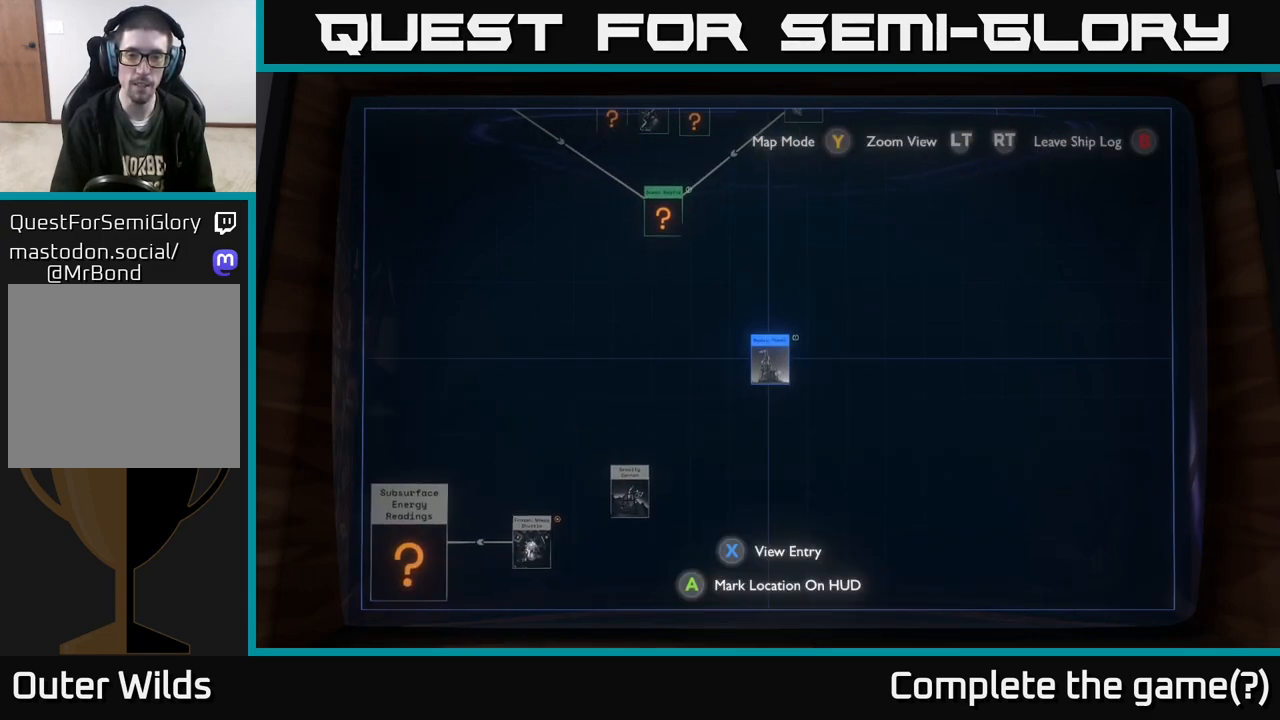
{"buttons": ["A"], "left_stick": "center", "right_stick": "center", "events": [[400, "A", "down"]]}
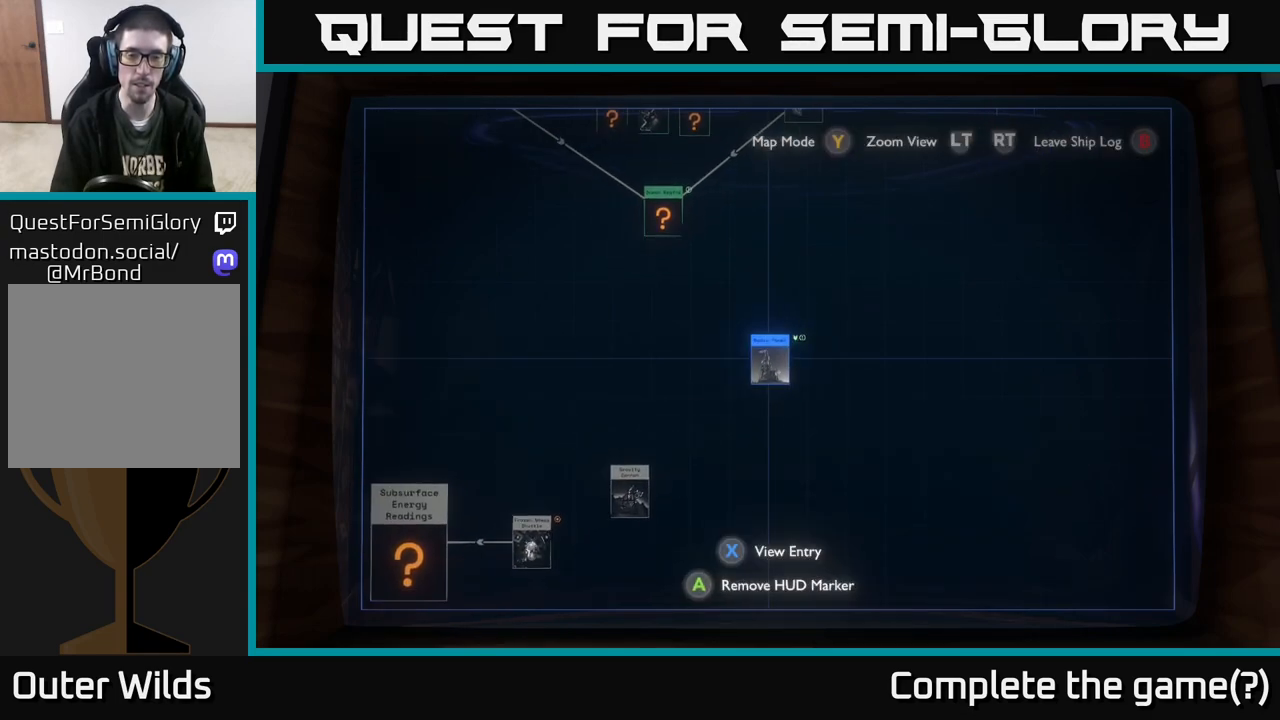
{"buttons": [], "left_stick": "center", "right_stick": "center", "events": [[83, "A", "up"]]}
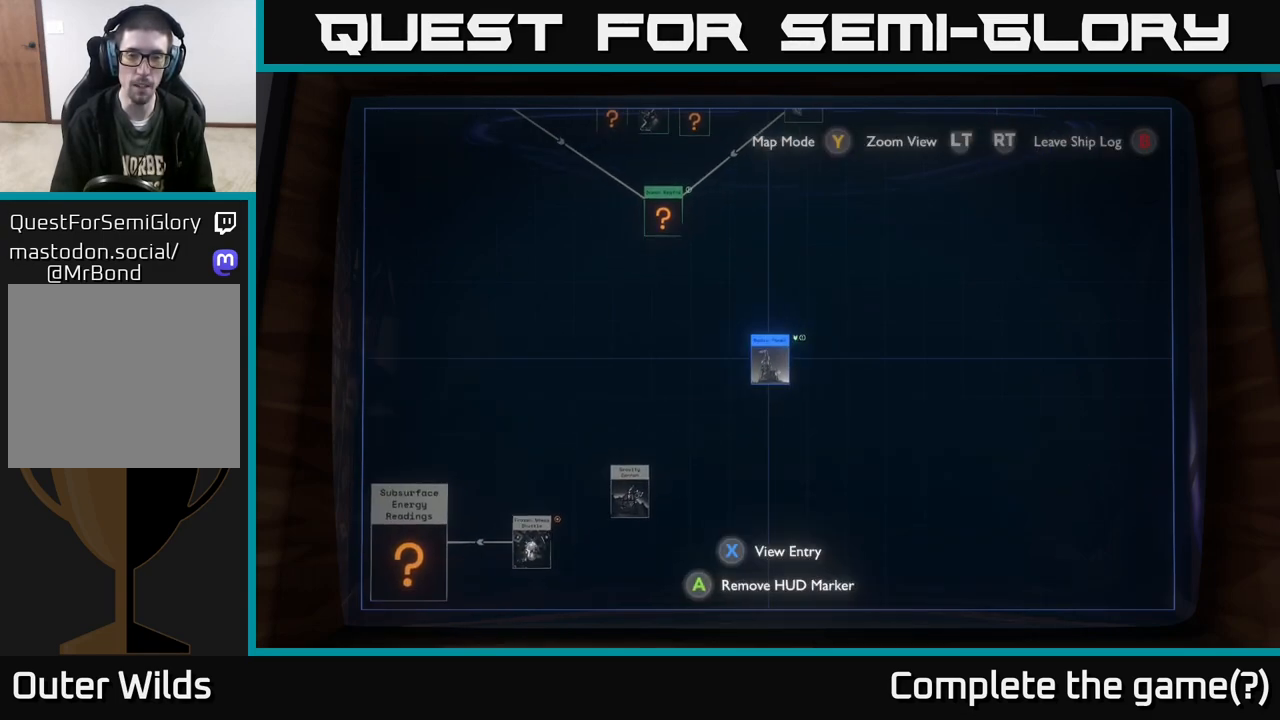
{"buttons": [], "left_stick": "center", "right_stick": "center", "events": [[150, "A", "down"], [267, "A", "up"]]}
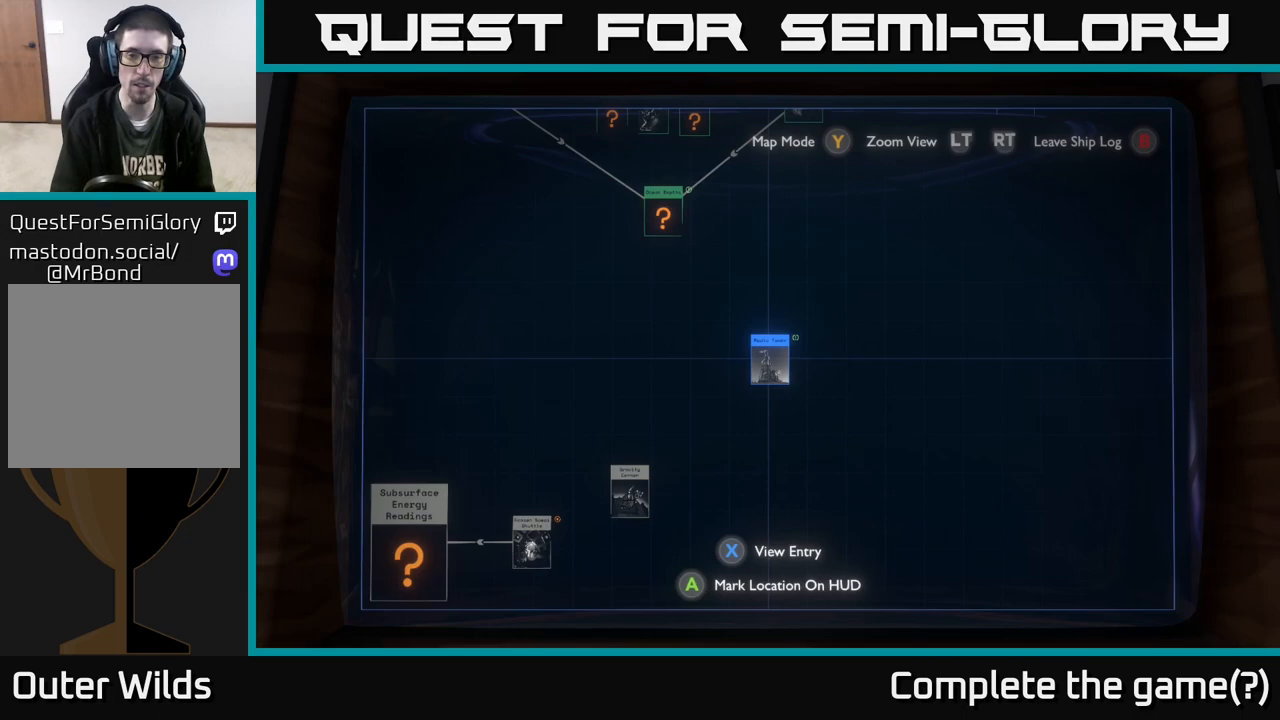
{"buttons": [], "left_stick": "center", "right_stick": "center", "events": [[67, "X", "down"], [250, "X", "up"]]}
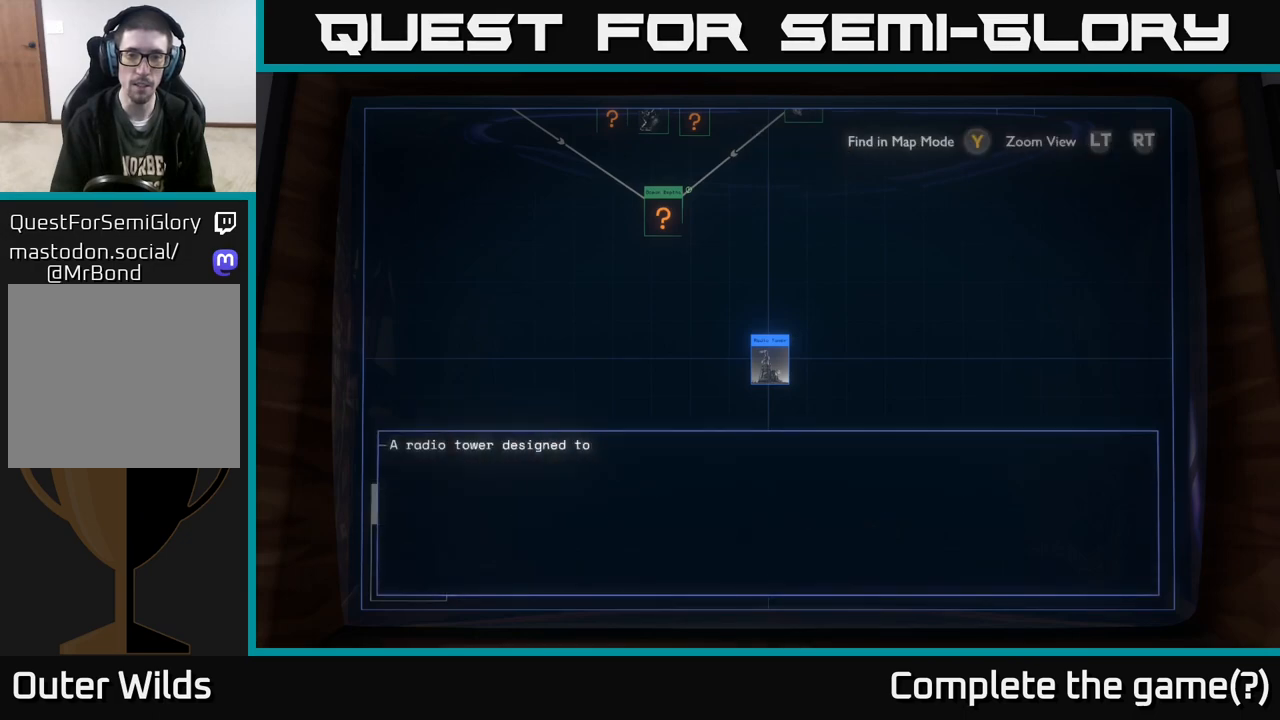
{"buttons": [], "left_stick": "center", "right_stick": "center", "events": []}
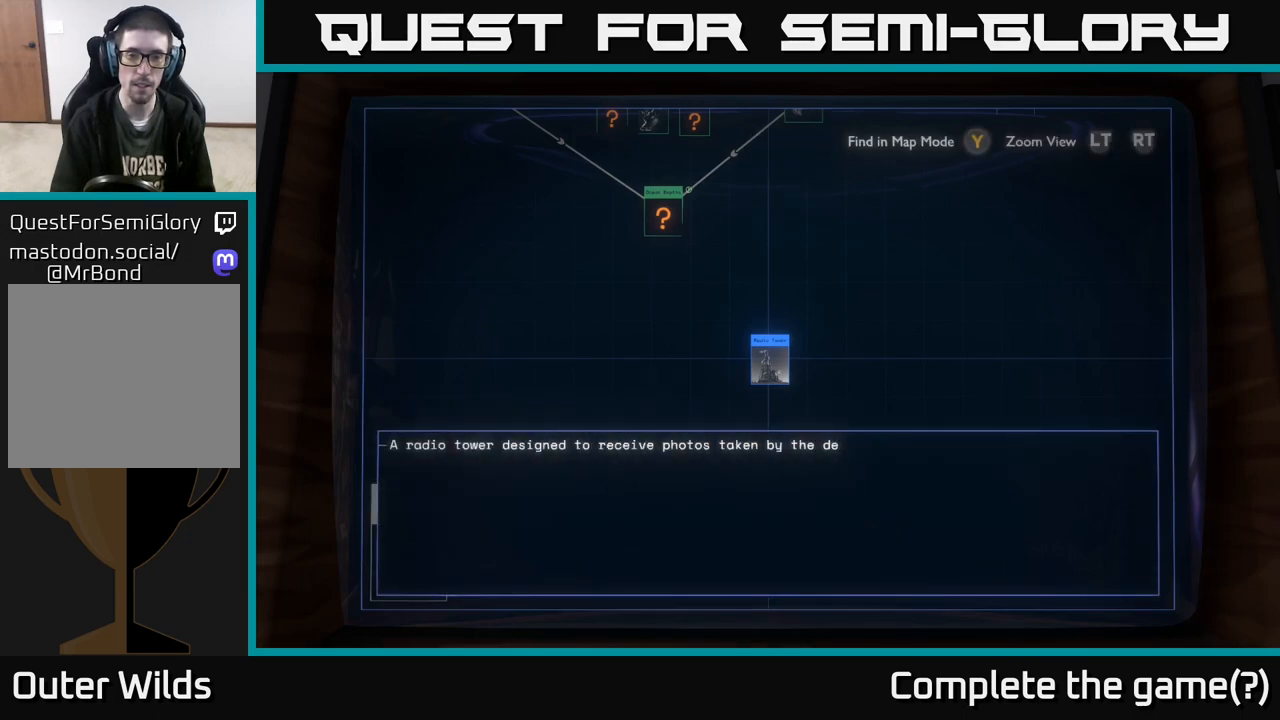
{"buttons": [], "left_stick": "center", "right_stick": "center", "events": []}
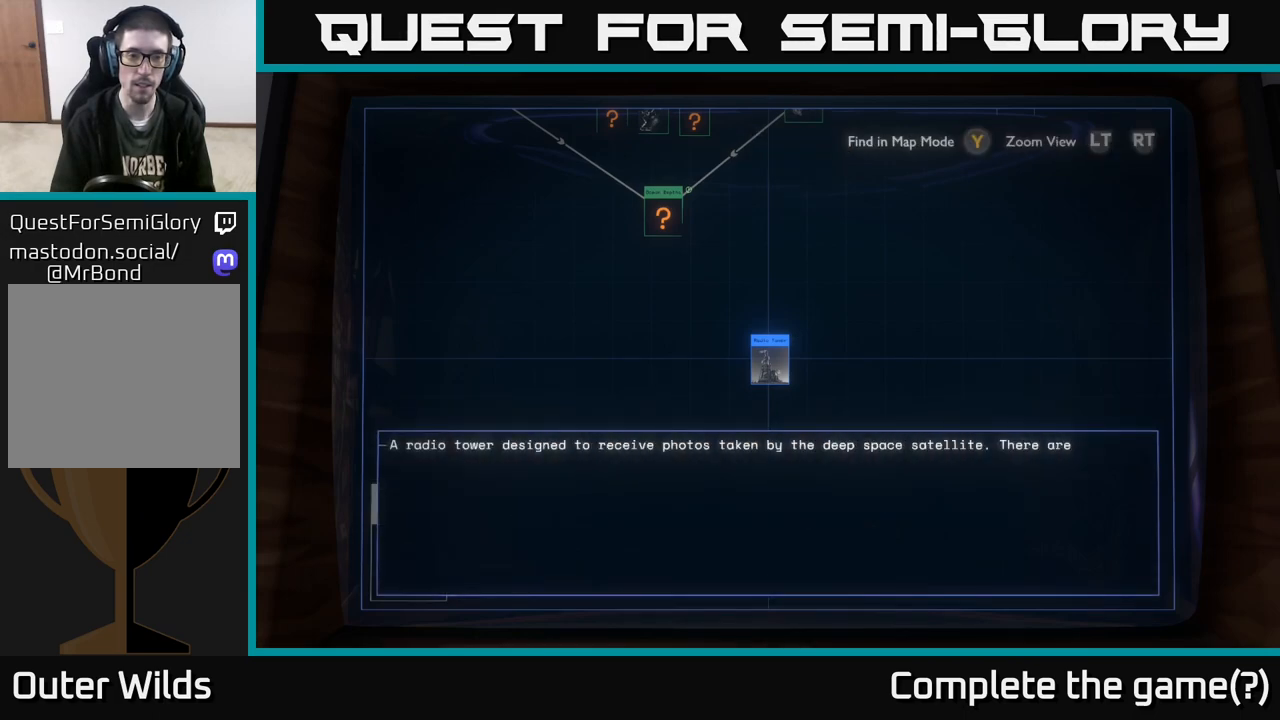
{"buttons": ["X"], "left_stick": "center", "right_stick": "center", "events": [[467, "X", "down"]]}
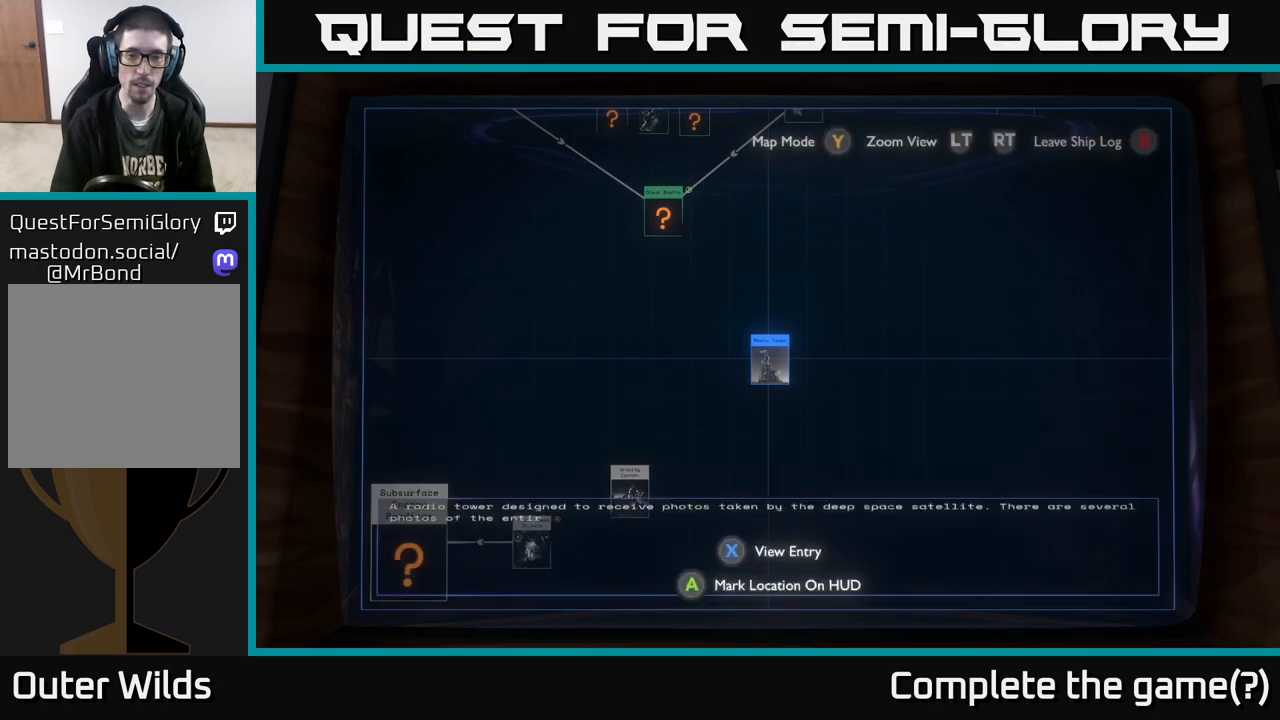
{"buttons": [], "left_stick": "down-left", "right_stick": "center", "events": [[133, "X", "up"], [500, "left_stick", "down-left"]]}
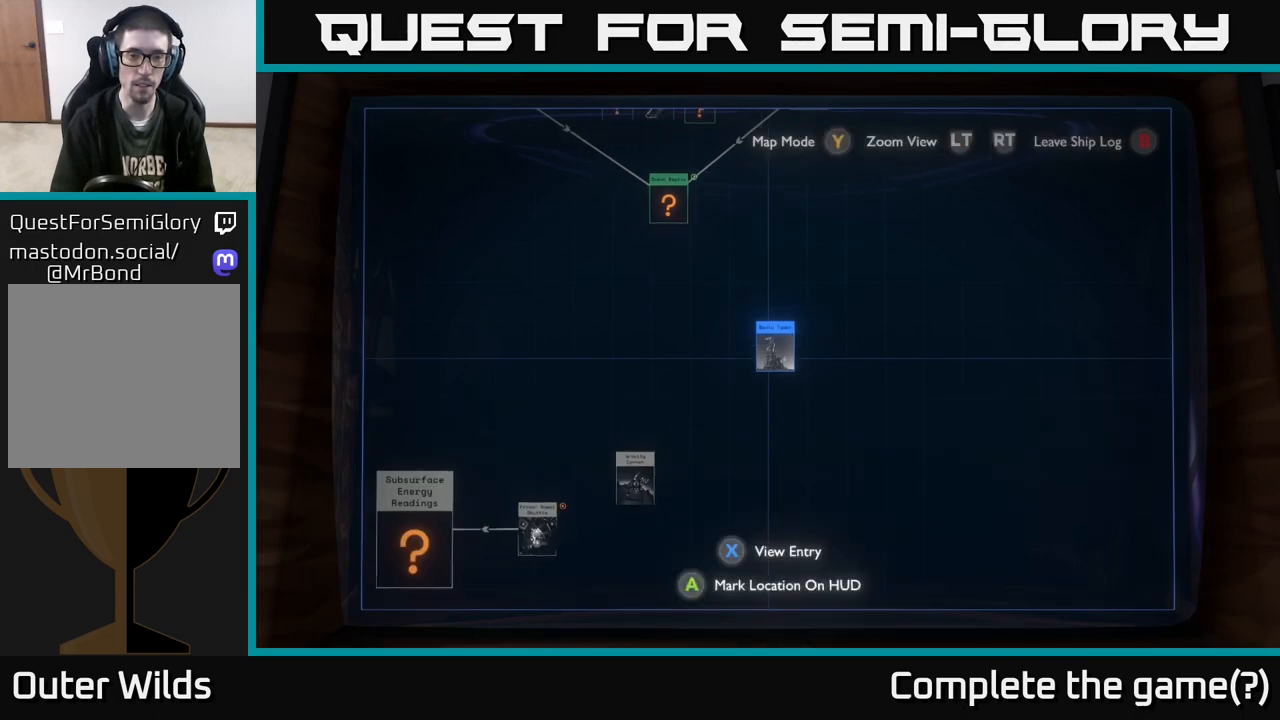
{"buttons": ["L2"], "left_stick": "left", "right_stick": "center", "events": [[317, "L2", "down"], [317, "left_stick", "left"]]}
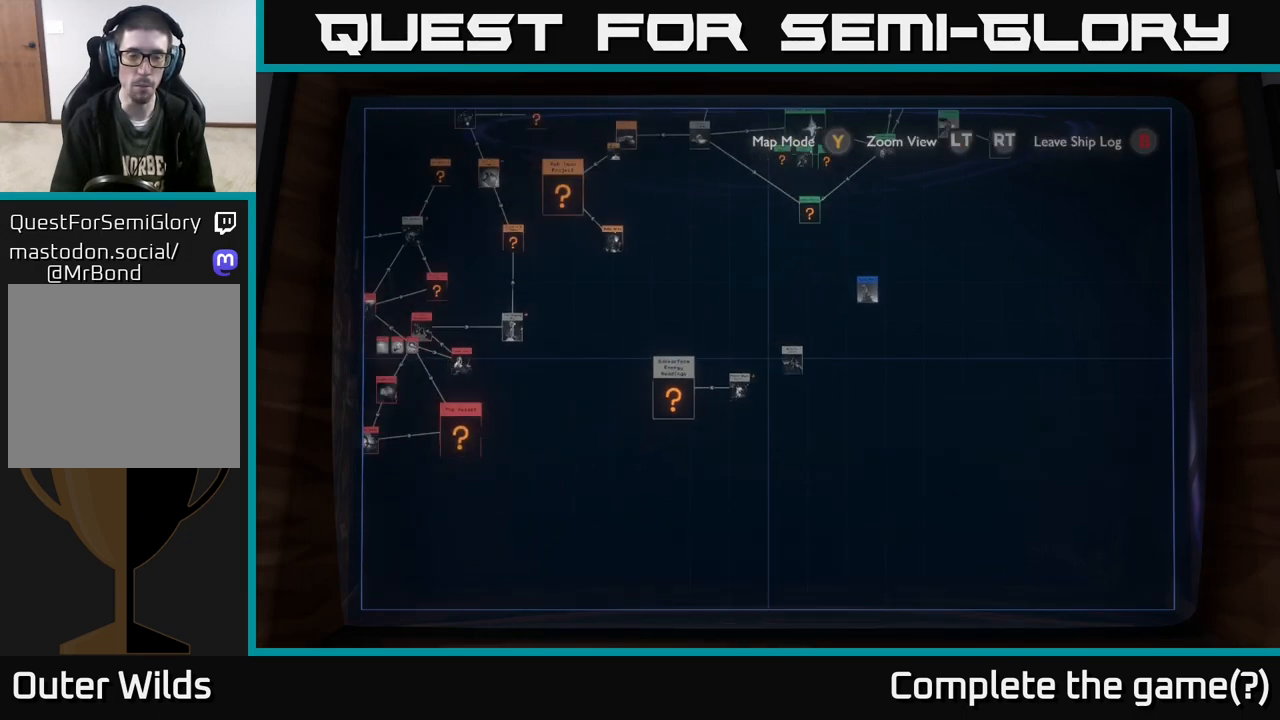
{"buttons": [], "left_stick": "center", "right_stick": "center", "events": [[183, "left_stick", "up-left"], [317, "L2", "up"], [383, "left_stick", "center"]]}
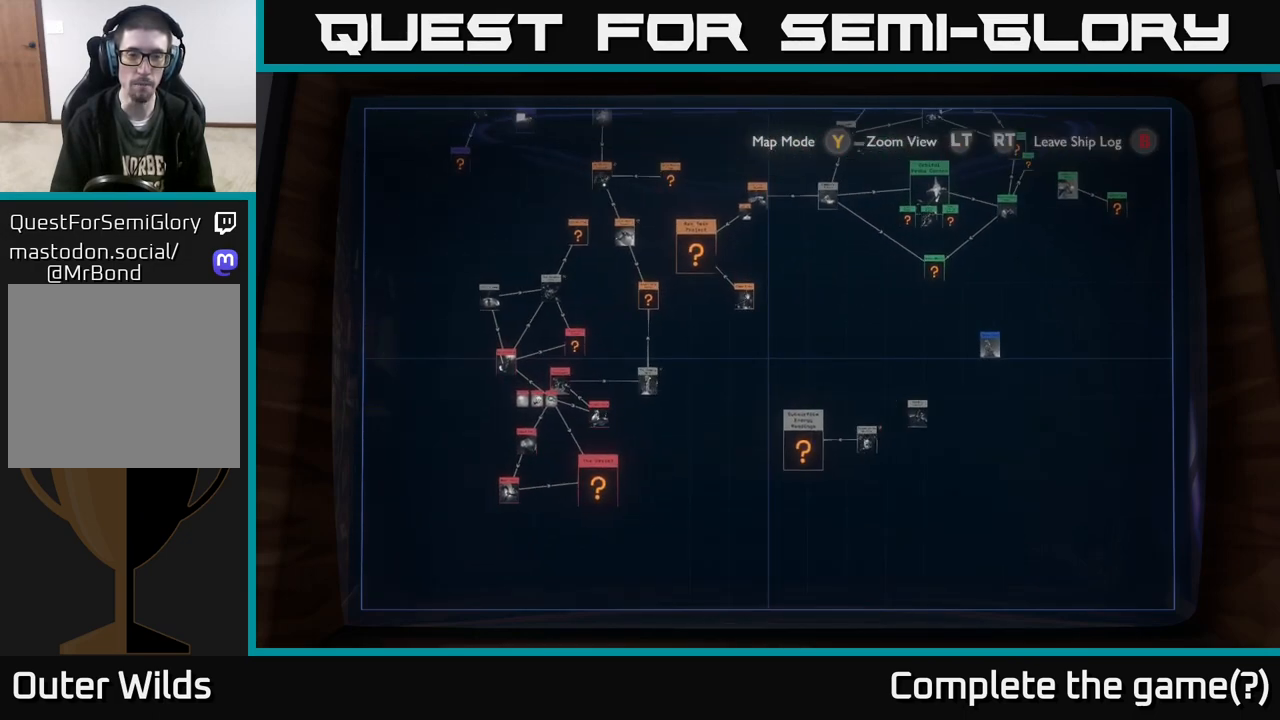
{"buttons": ["R2"], "left_stick": "up", "right_stick": "center", "events": [[167, "left_stick", "down-left"], [333, "left_stick", "up-left"], [400, "left_stick", "up"], [467, "R2", "down"]]}
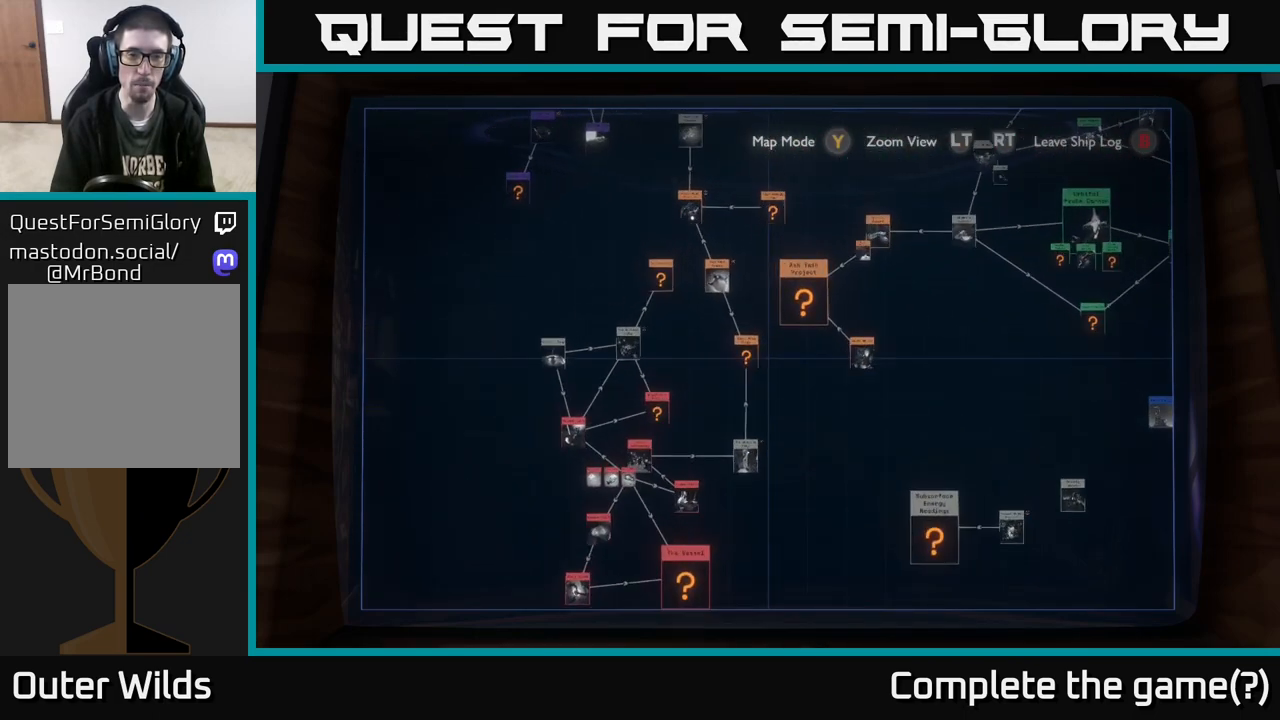
{"buttons": [], "left_stick": "up", "right_stick": "center", "events": [[133, "left_stick", "center"], [200, "R2", "up"], [467, "left_stick", "up"]]}
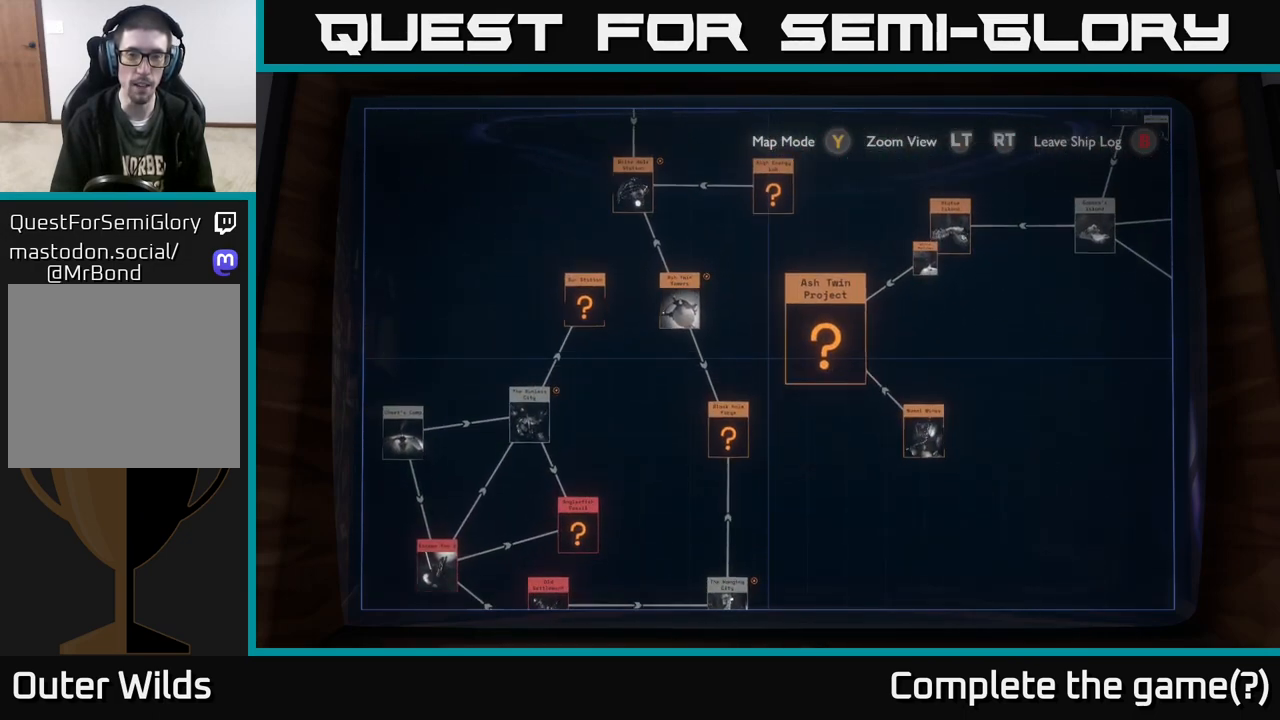
{"buttons": [], "left_stick": "center", "right_stick": "center", "events": [[267, "left_stick", "up-left"], [317, "L2", "down"], [450, "left_stick", "center"], [467, "L2", "up"]]}